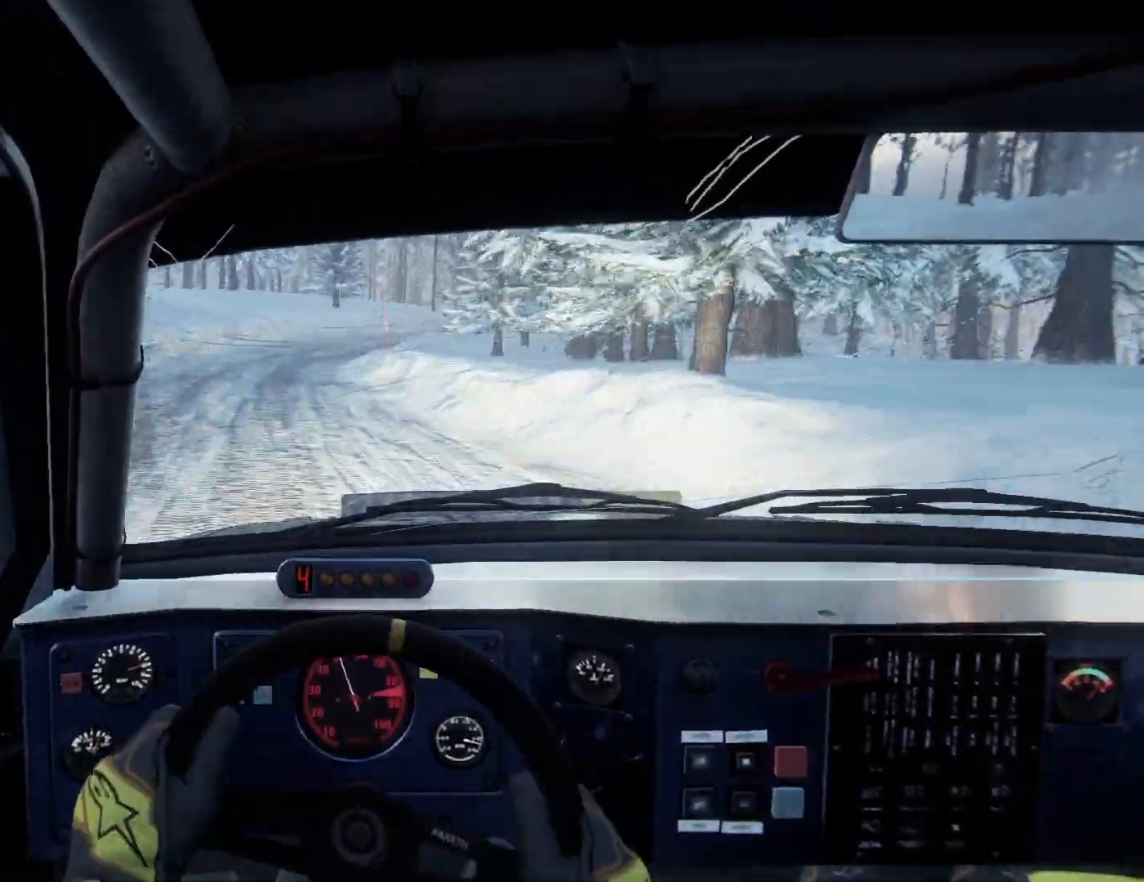
Gameplay with a controller (Xbox layout); each line is a JSON object with the inputs held at the frame after it. "events" lists button and stick changes between this image and that frame as [ms after this image, input, new state], when the widget could be followed in between.
{"buttons": ["L1", "L2"], "left_stick": "center", "right_stick": "center", "events": [[100, "L2", "down"], [400, "L1", "down"]]}
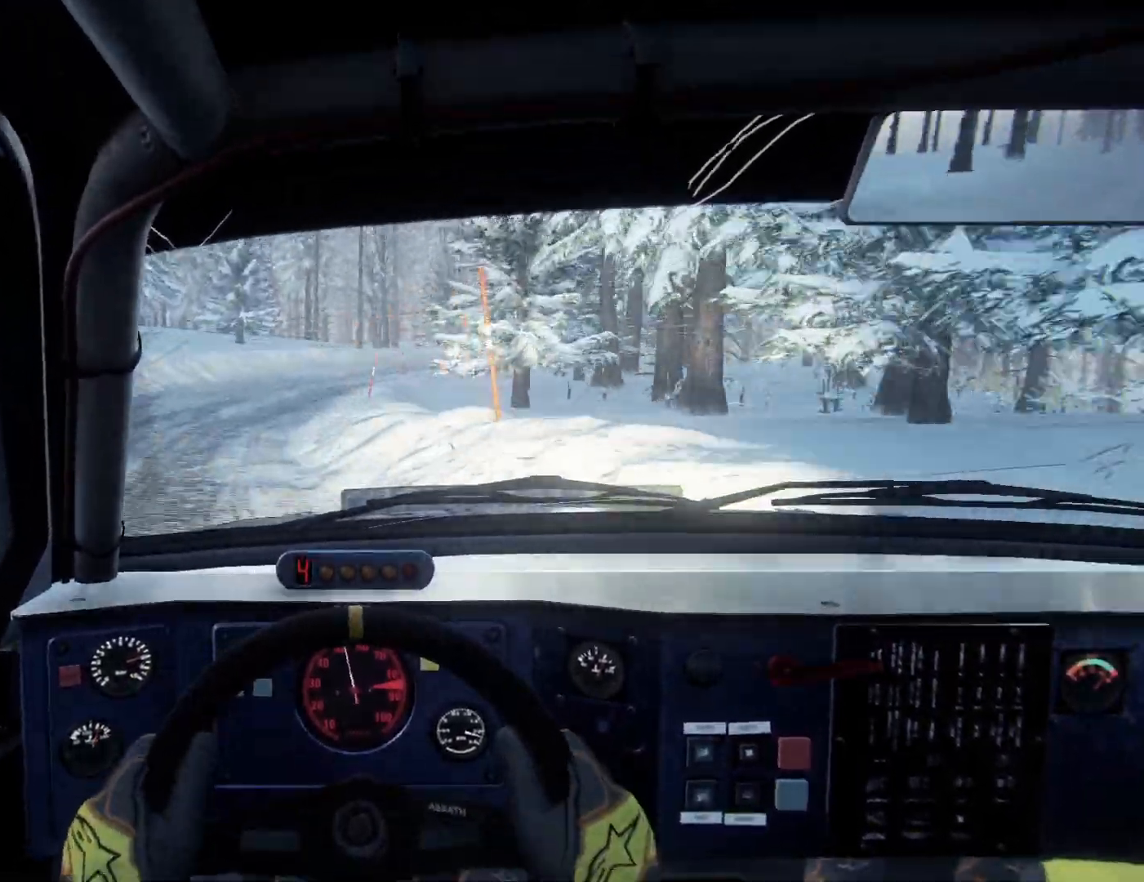
{"buttons": [], "left_stick": "right", "right_stick": "down", "events": [[67, "L1", "up"], [200, "left_stick", "right"], [267, "right_stick", "down"], [400, "L2", "up"]]}
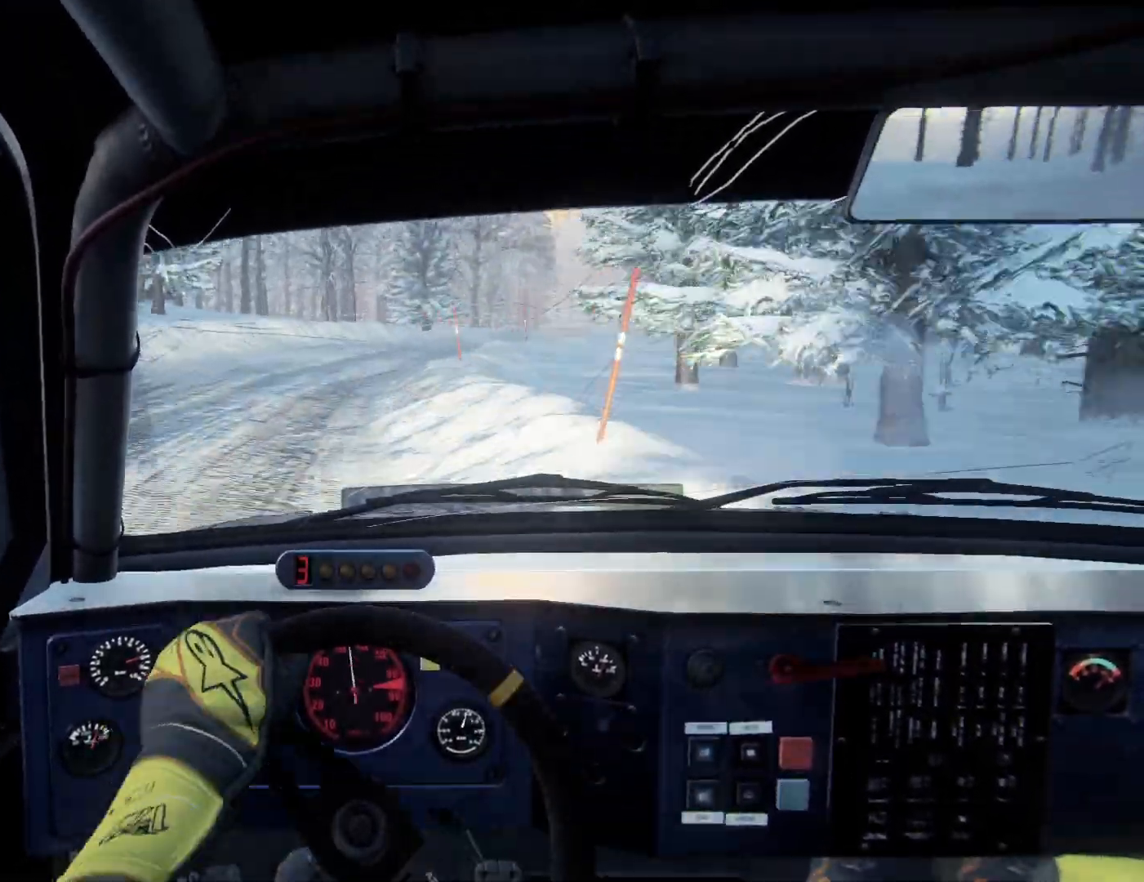
{"buttons": [], "left_stick": "left", "right_stick": "down", "events": [[33, "L2", "down"], [100, "L2", "up"], [133, "left_stick", "left"], [200, "left_stick", "center"], [233, "L2", "down"], [267, "L2", "up"], [367, "left_stick", "left"]]}
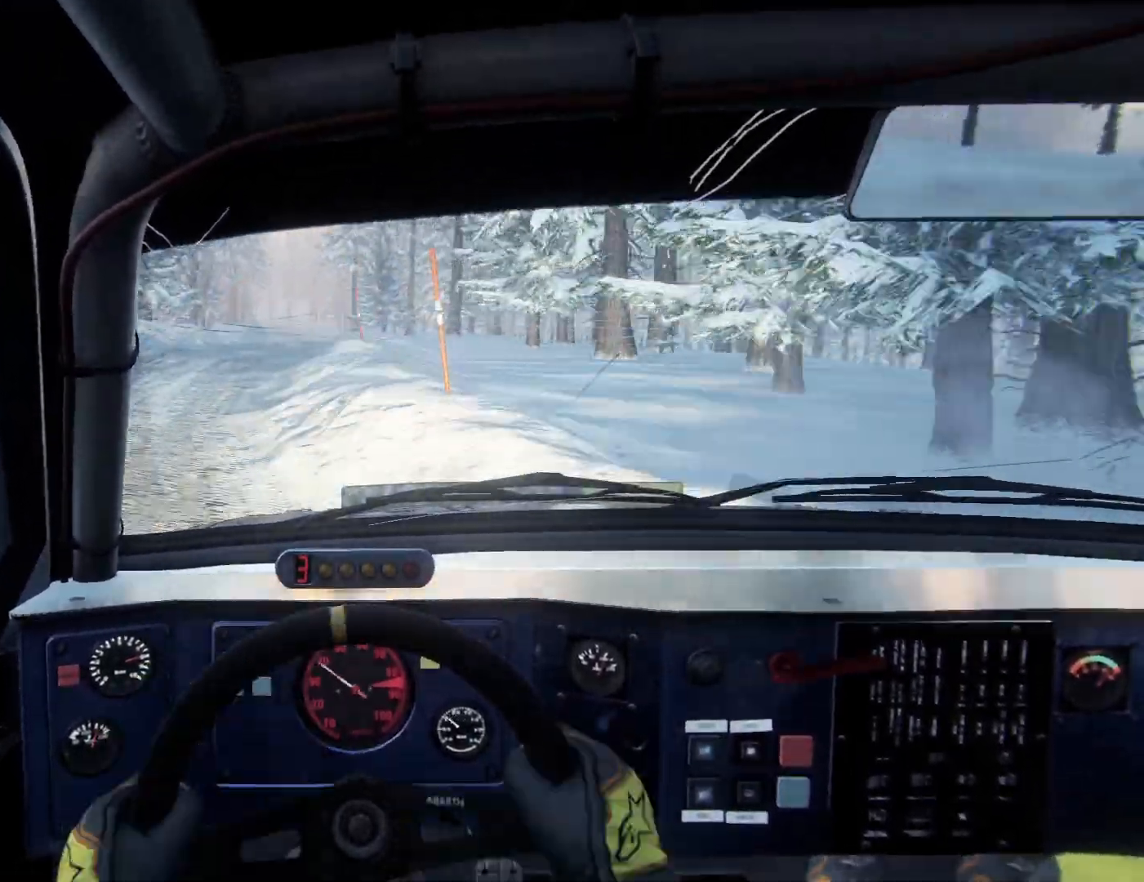
{"buttons": [], "left_stick": "left", "right_stick": "center", "events": [[133, "right_stick", "center"], [200, "left_stick", "center"], [433, "left_stick", "right"], [500, "left_stick", "left"]]}
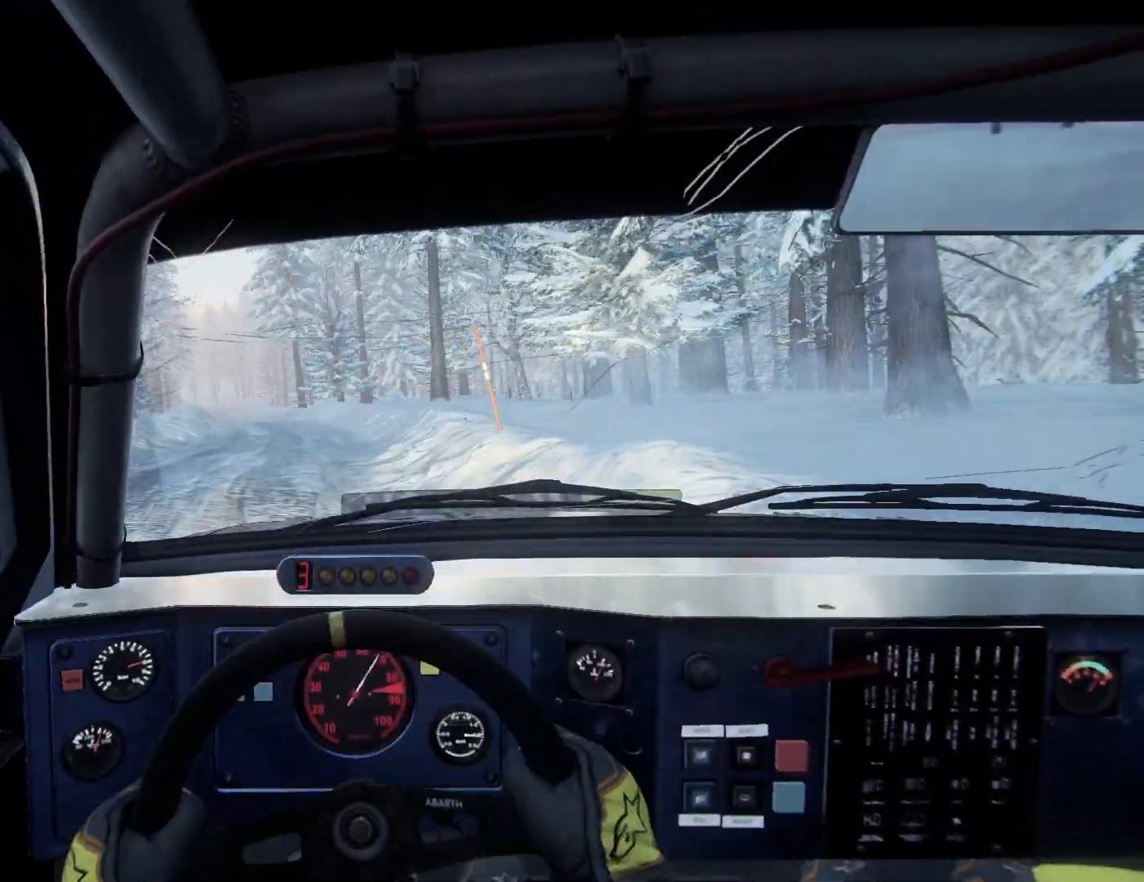
{"buttons": [], "left_stick": "center", "right_stick": "center", "events": [[33, "left_stick", "right"], [67, "left_stick", "center"], [133, "left_stick", "down-left"], [267, "left_stick", "center"]]}
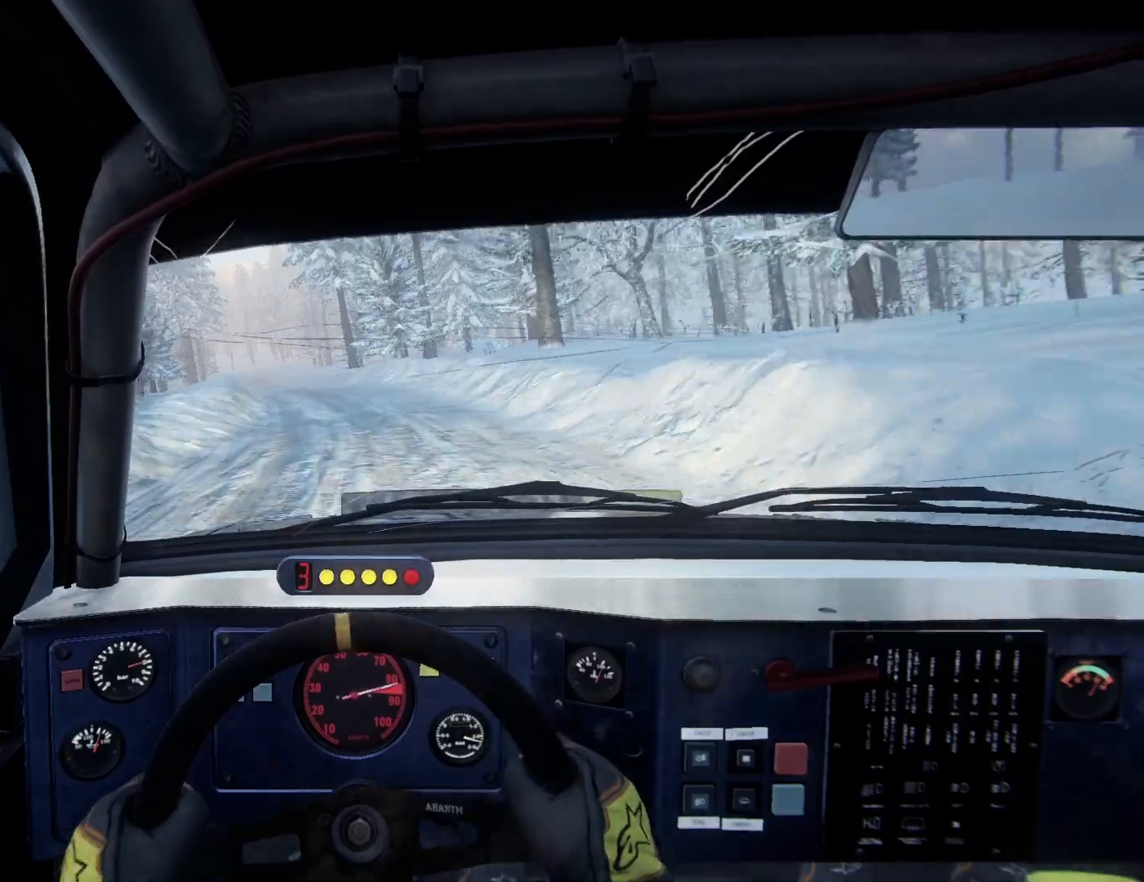
{"buttons": [], "left_stick": "down-left", "right_stick": "center", "events": [[67, "left_stick", "down-left"], [233, "left_stick", "center"], [300, "R1", "down"], [333, "R1", "up"], [433, "left_stick", "down-left"]]}
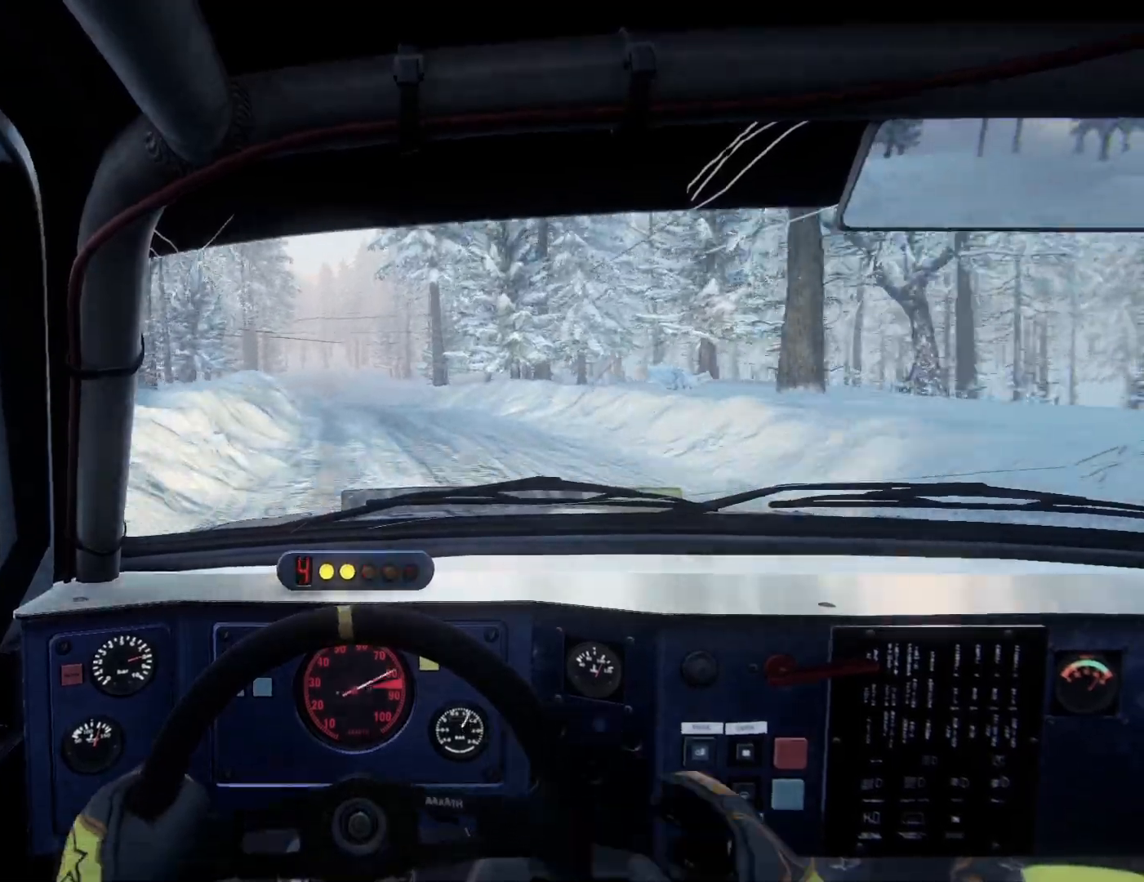
{"buttons": [], "left_stick": "center", "right_stick": "center", "events": [[133, "left_stick", "center"]]}
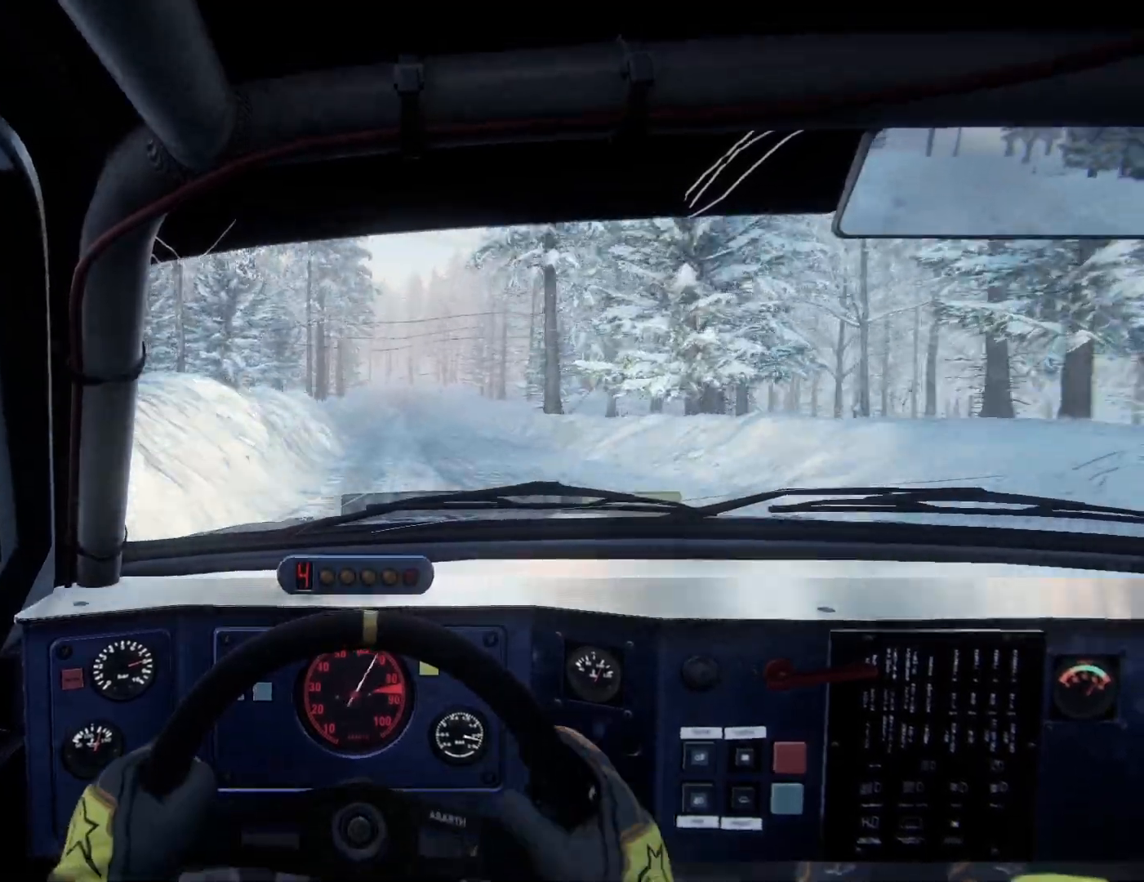
{"buttons": [], "left_stick": "center", "right_stick": "center", "events": [[167, "left_stick", "right"], [367, "left_stick", "center"]]}
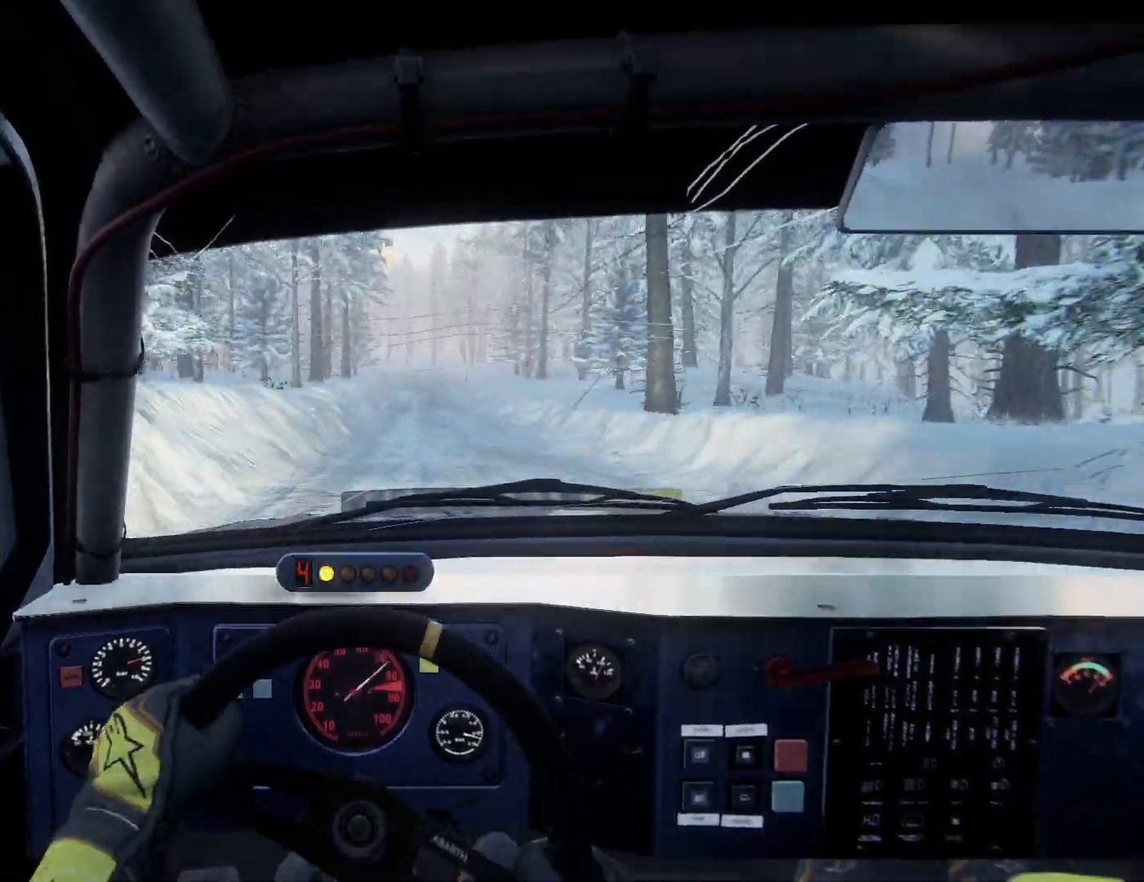
{"buttons": [], "left_stick": "left", "right_stick": "center", "events": [[33, "left_stick", "right"], [233, "left_stick", "center"], [433, "left_stick", "left"]]}
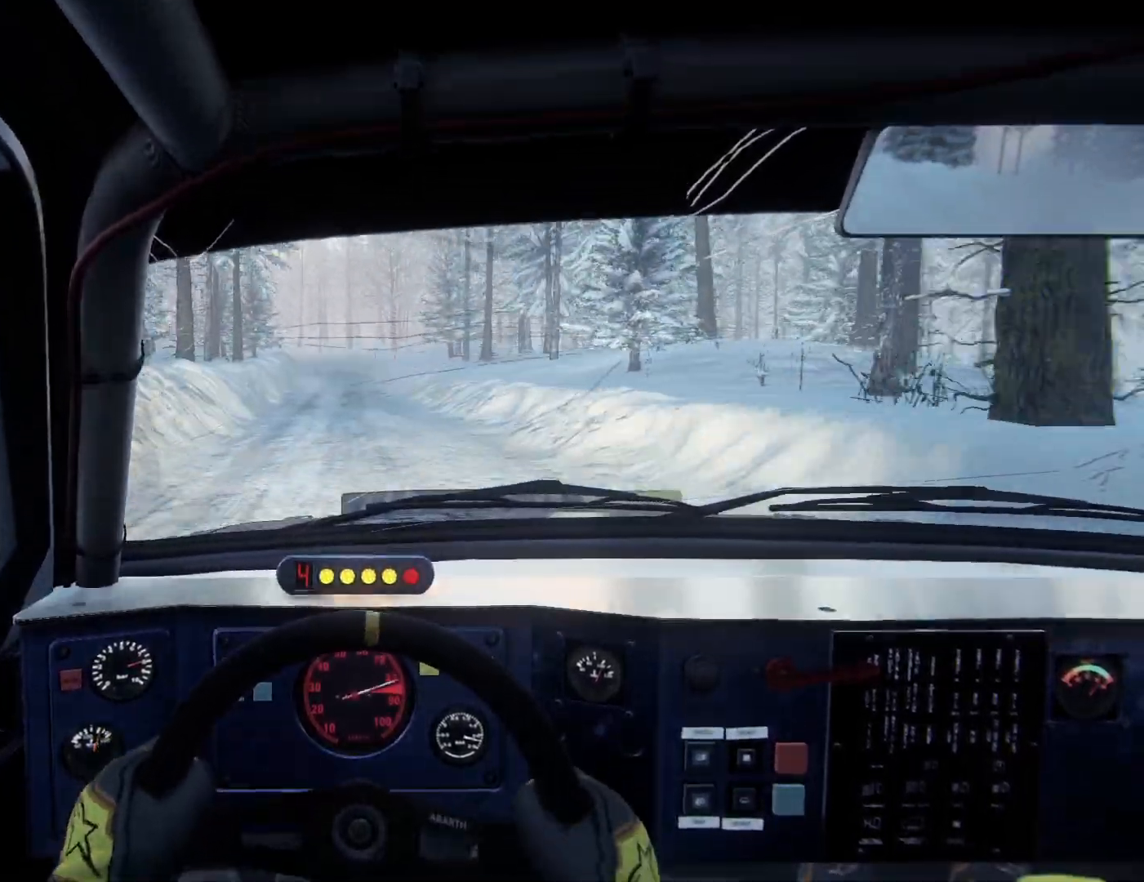
{"buttons": [], "left_stick": "center", "right_stick": "center", "events": [[100, "left_stick", "center"], [233, "left_stick", "left"], [400, "left_stick", "center"]]}
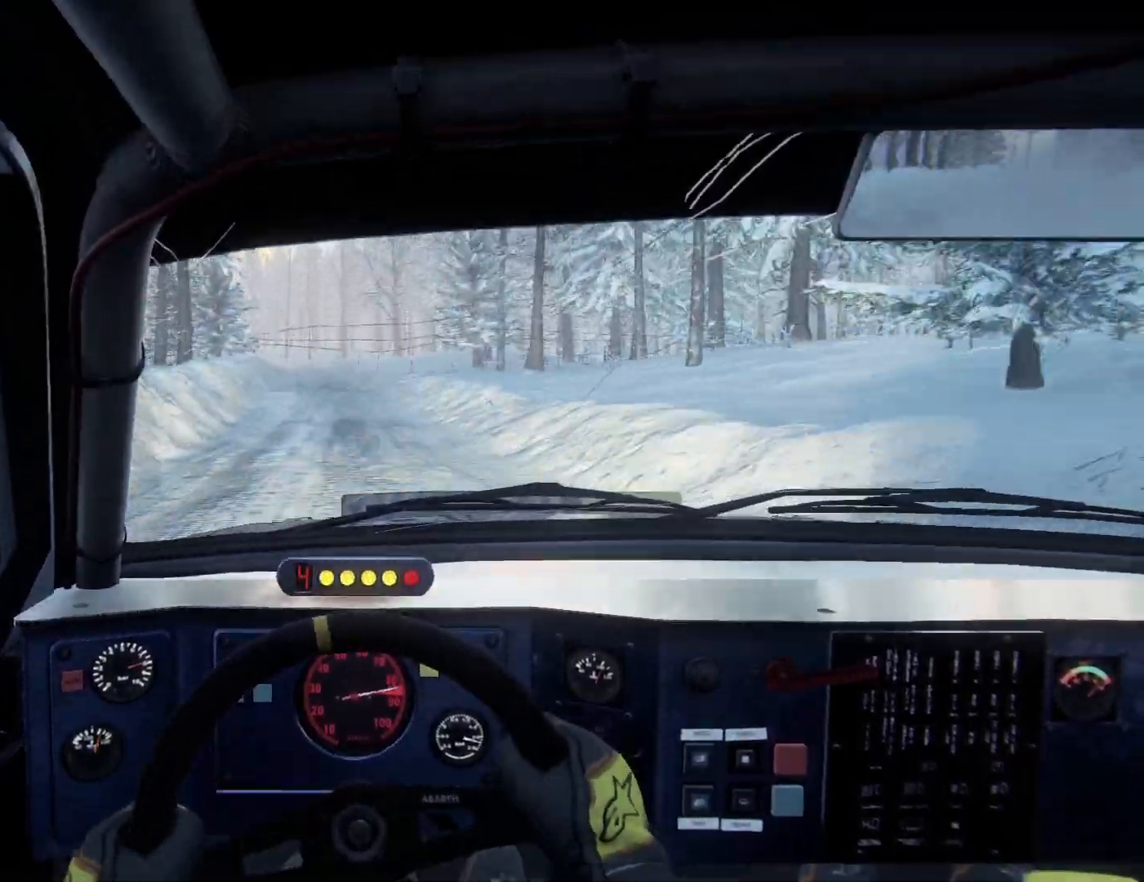
{"buttons": ["L2"], "left_stick": "left", "right_stick": "center", "events": [[33, "left_stick", "left"], [67, "L2", "down"], [333, "left_stick", "center"], [367, "L2", "up"], [433, "L2", "down"], [500, "left_stick", "left"]]}
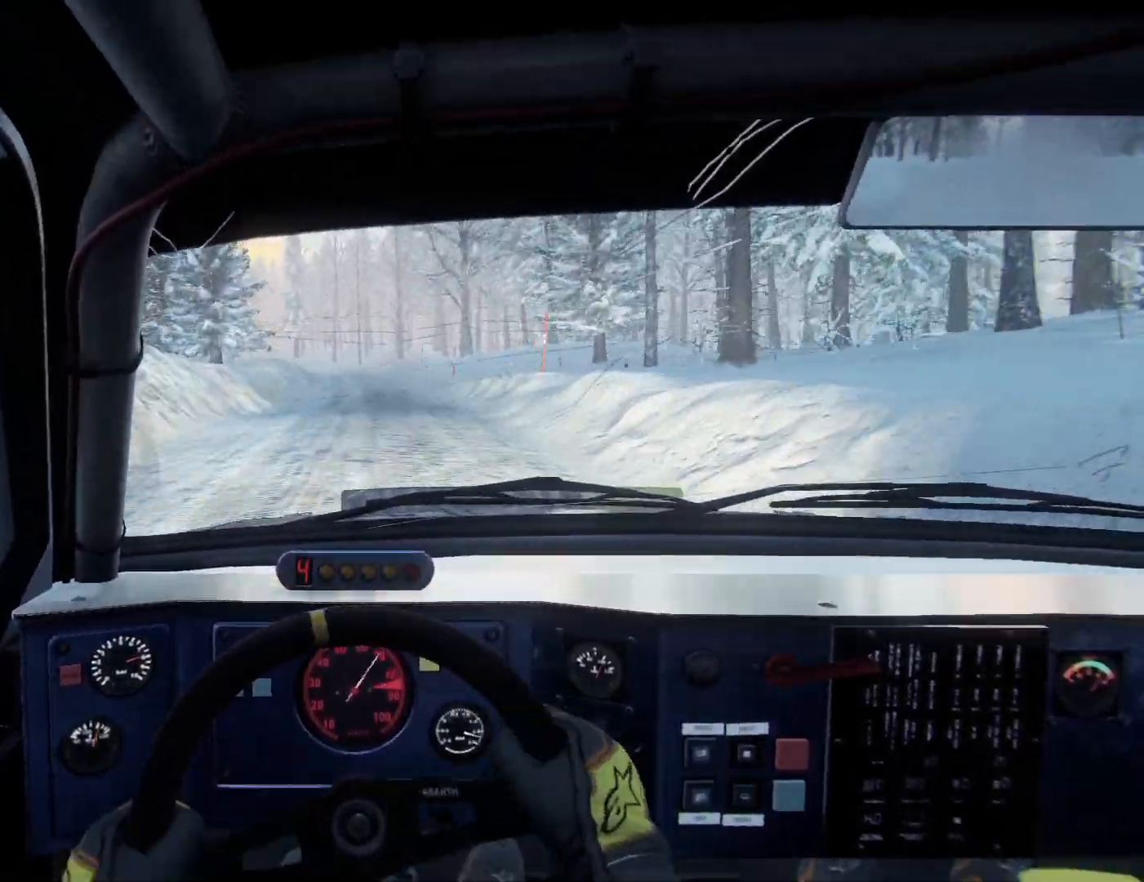
{"buttons": [], "left_stick": "center", "right_stick": "center", "events": [[100, "L2", "up"], [133, "left_stick", "center"], [300, "left_stick", "down-left"], [433, "left_stick", "center"]]}
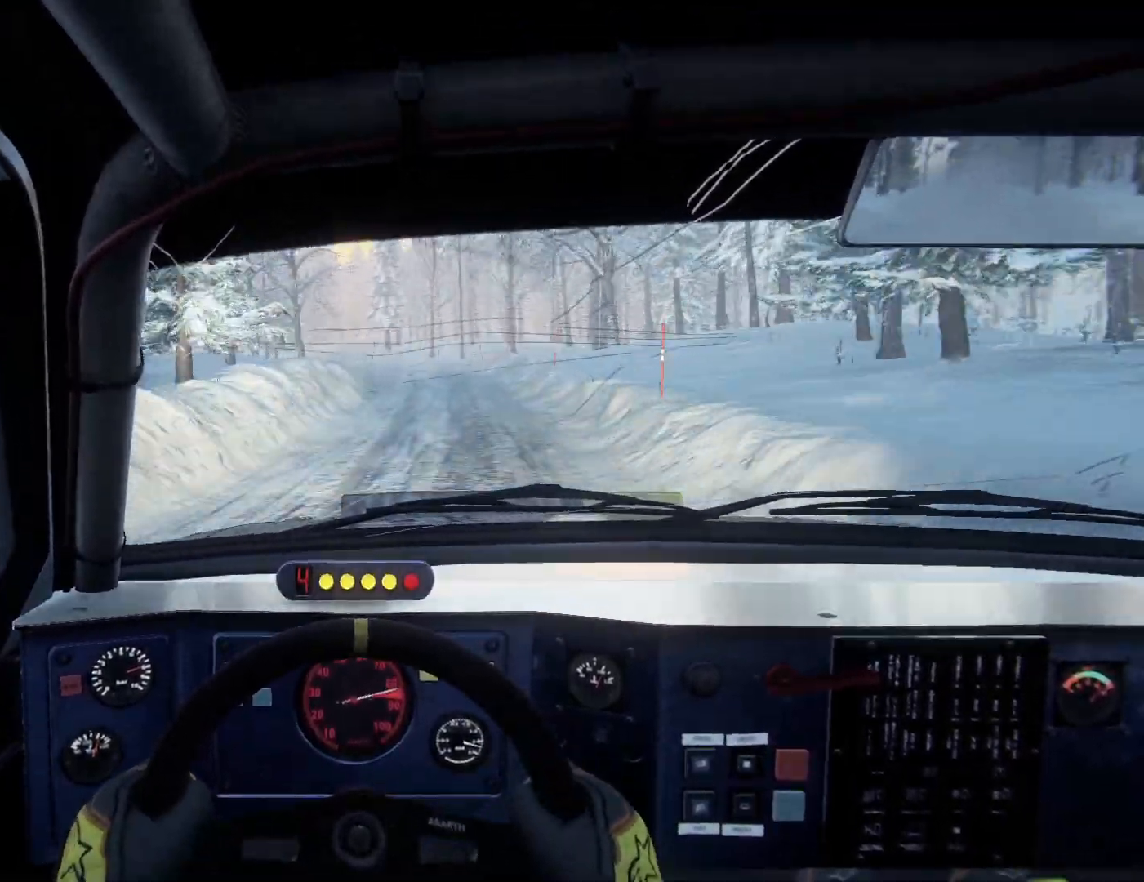
{"buttons": ["L2"], "left_stick": "center", "right_stick": "center", "events": [[100, "L2", "down"], [133, "left_stick", "right"], [267, "left_stick", "center"], [333, "L2", "up"], [467, "L2", "down"]]}
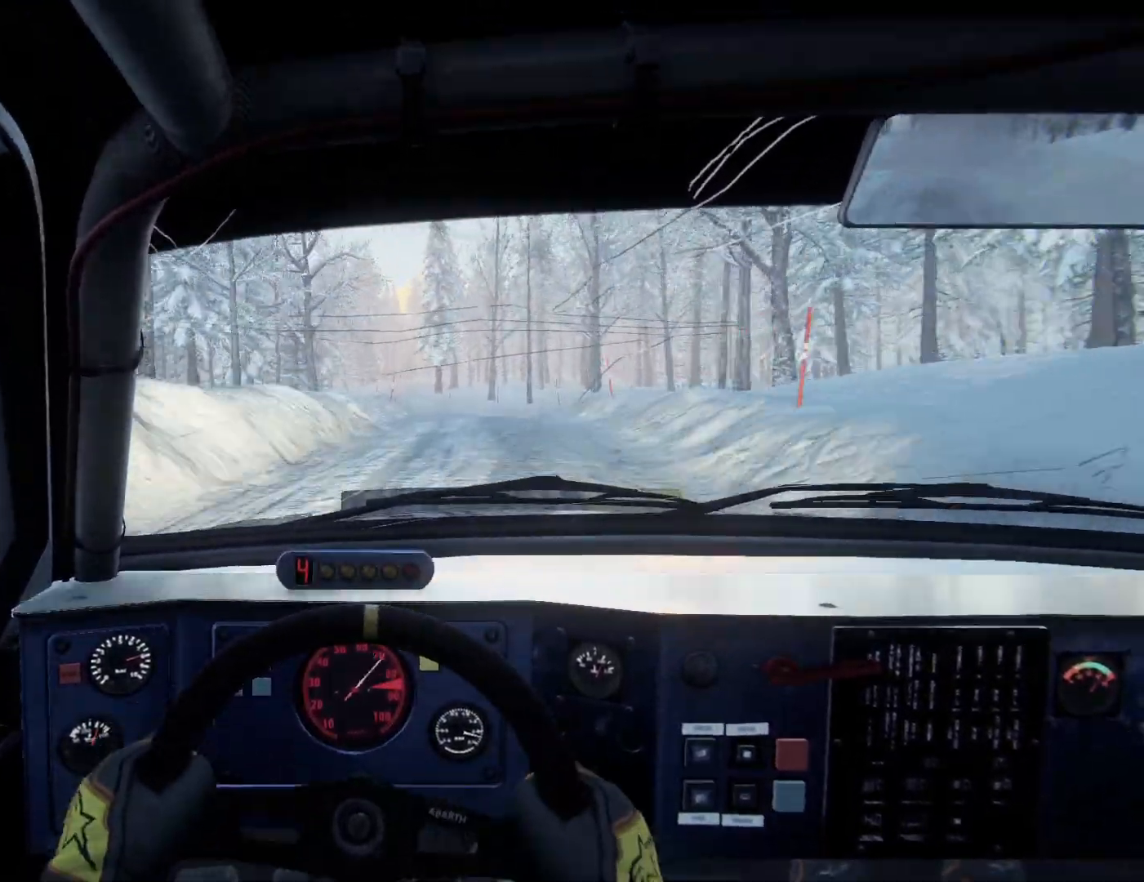
{"buttons": [], "left_stick": "right", "right_stick": "center", "events": [[33, "left_stick", "left"], [333, "L2", "up"], [333, "left_stick", "center"], [467, "left_stick", "right"]]}
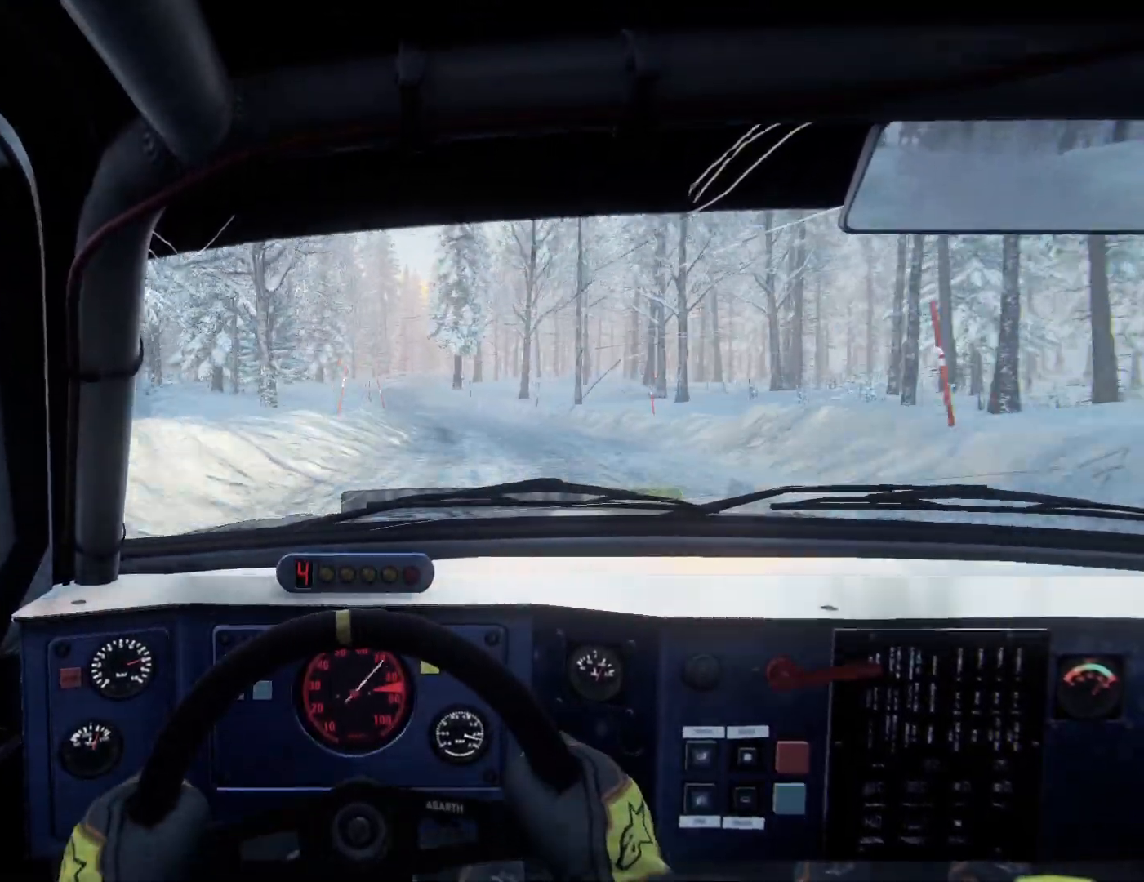
{"buttons": ["L2"], "left_stick": "left", "right_stick": "center", "events": [[267, "left_stick", "center"], [400, "left_stick", "left"], [467, "L2", "down"]]}
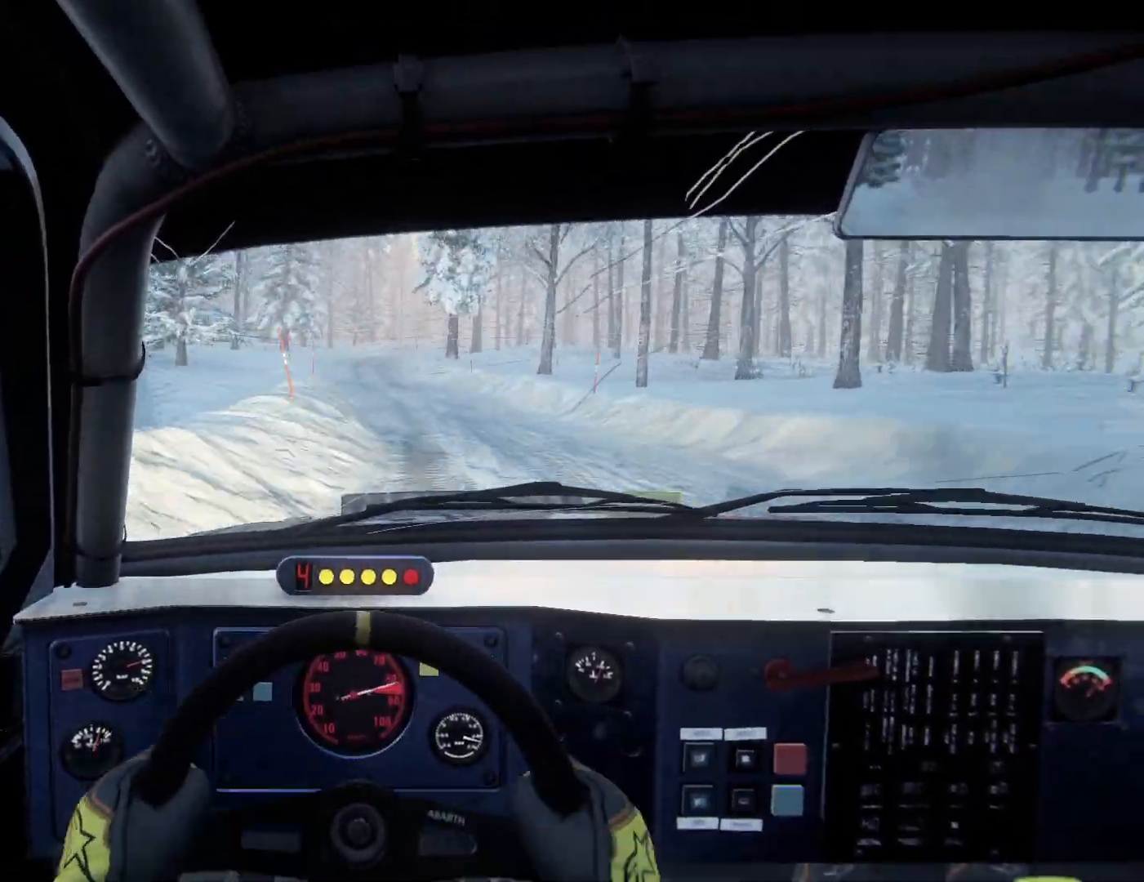
{"buttons": [], "left_stick": "center", "right_stick": "center", "events": [[167, "L2", "up"], [200, "left_stick", "center"]]}
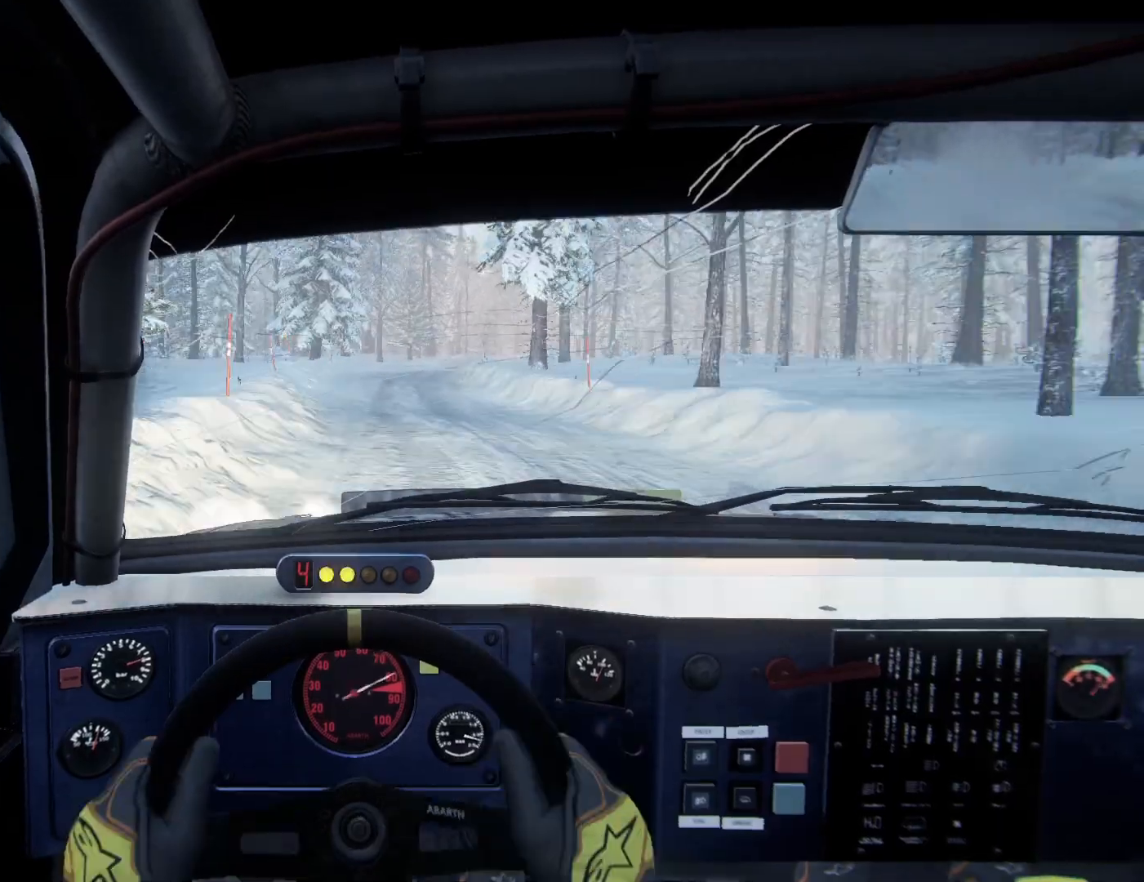
{"buttons": ["L2"], "left_stick": "center", "right_stick": "center", "events": [[100, "left_stick", "right"], [233, "L2", "down"], [433, "left_stick", "center"]]}
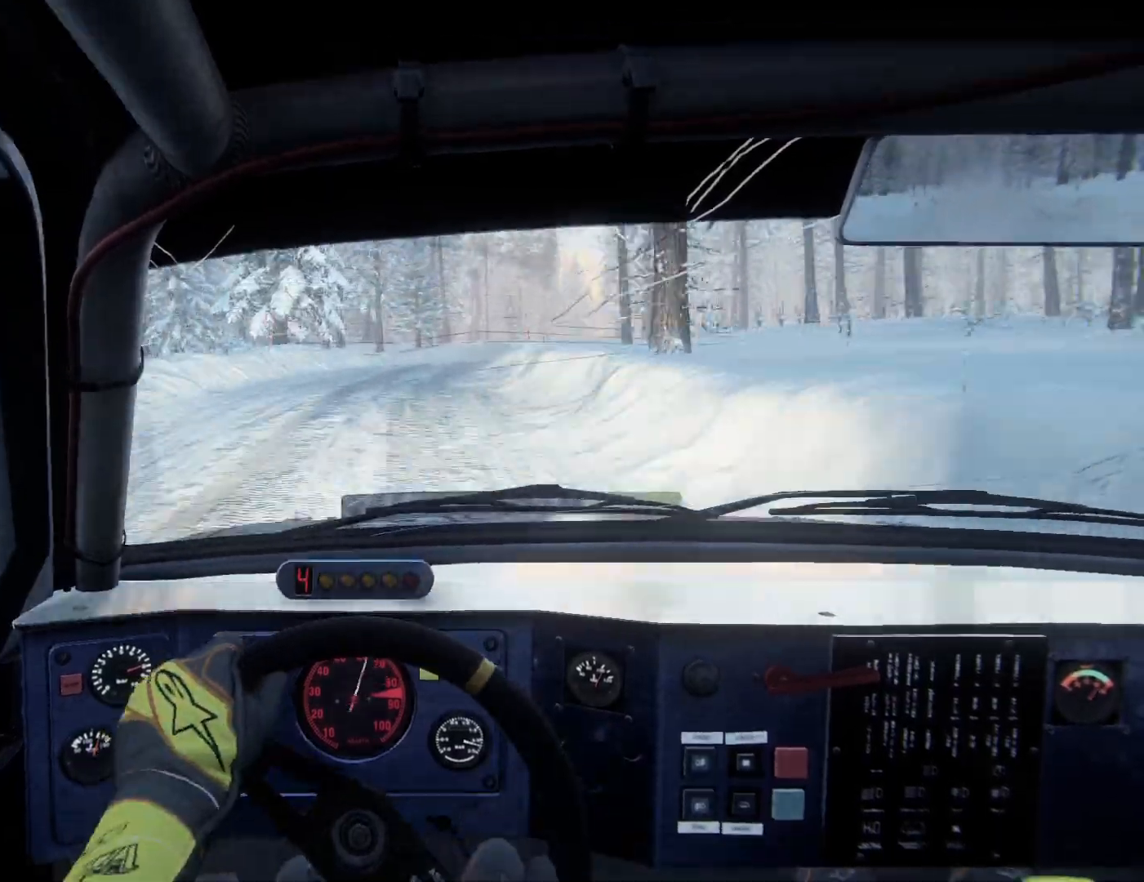
{"buttons": ["L2"], "left_stick": "center", "right_stick": "down", "events": [[67, "left_stick", "right"], [67, "right_stick", "down"], [100, "L1", "down"], [233, "L1", "up"], [400, "L2", "up"], [433, "L2", "down"], [433, "left_stick", "center"]]}
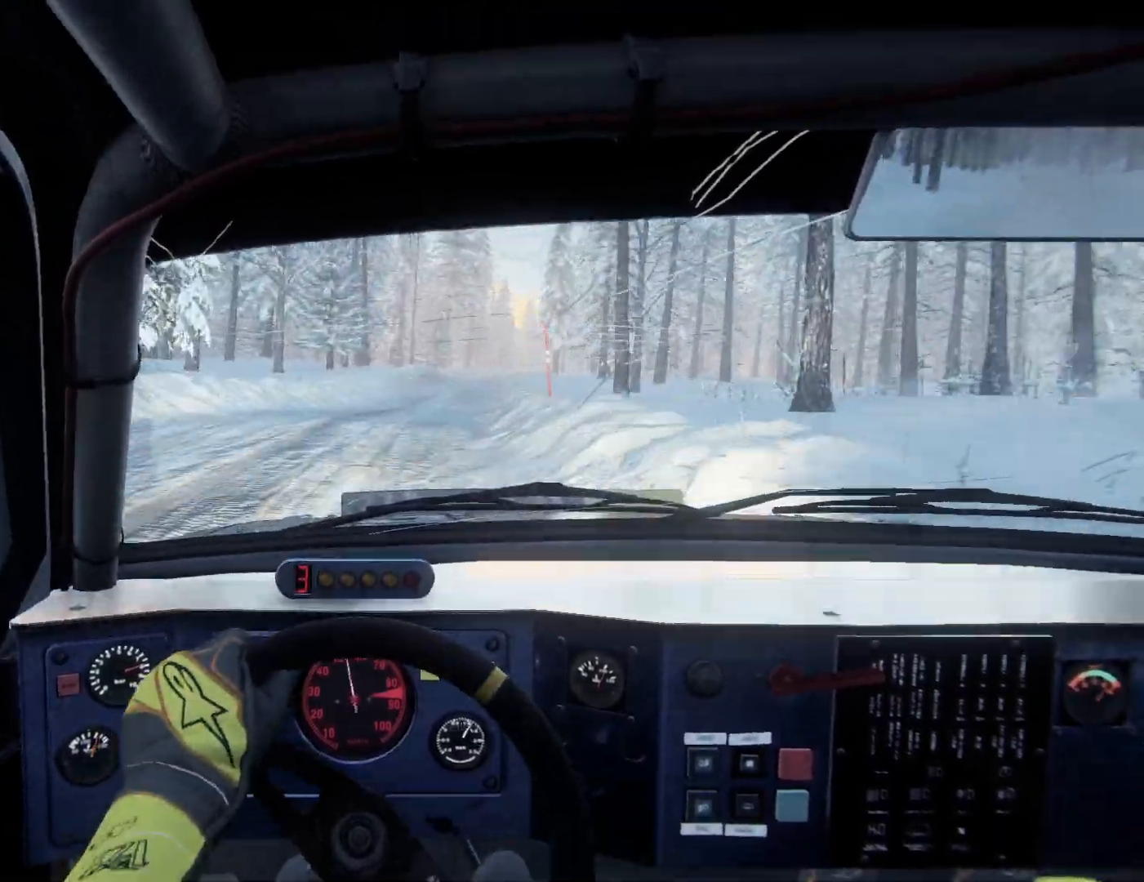
{"buttons": [], "left_stick": "right", "right_stick": "center", "events": [[67, "L2", "up"], [67, "left_stick", "right"], [233, "left_stick", "center"], [367, "left_stick", "right"], [433, "right_stick", "center"]]}
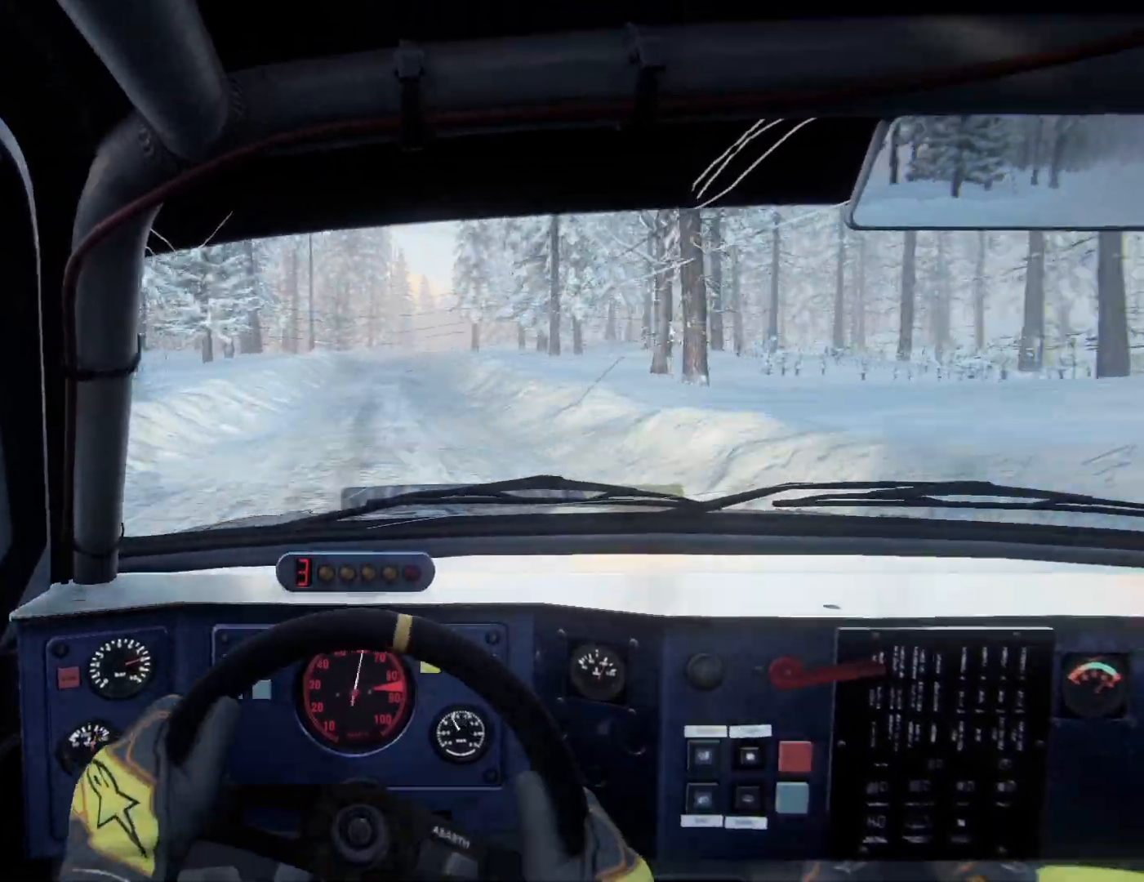
{"buttons": [], "left_stick": "center", "right_stick": "center", "events": [[133, "left_stick", "center"], [333, "left_stick", "right"], [500, "left_stick", "center"]]}
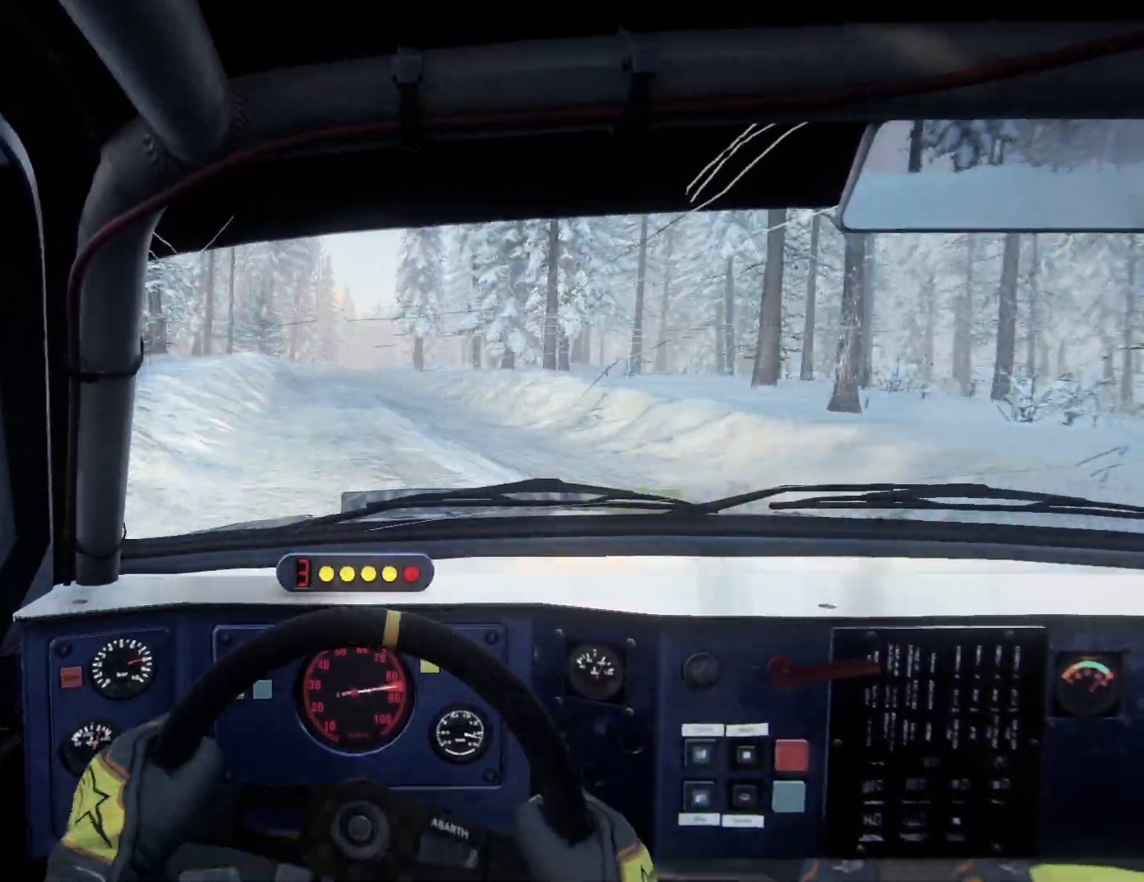
{"buttons": ["R1"], "left_stick": "center", "right_stick": "center", "events": [[200, "left_stick", "right"], [333, "left_stick", "center"], [500, "R1", "down"]]}
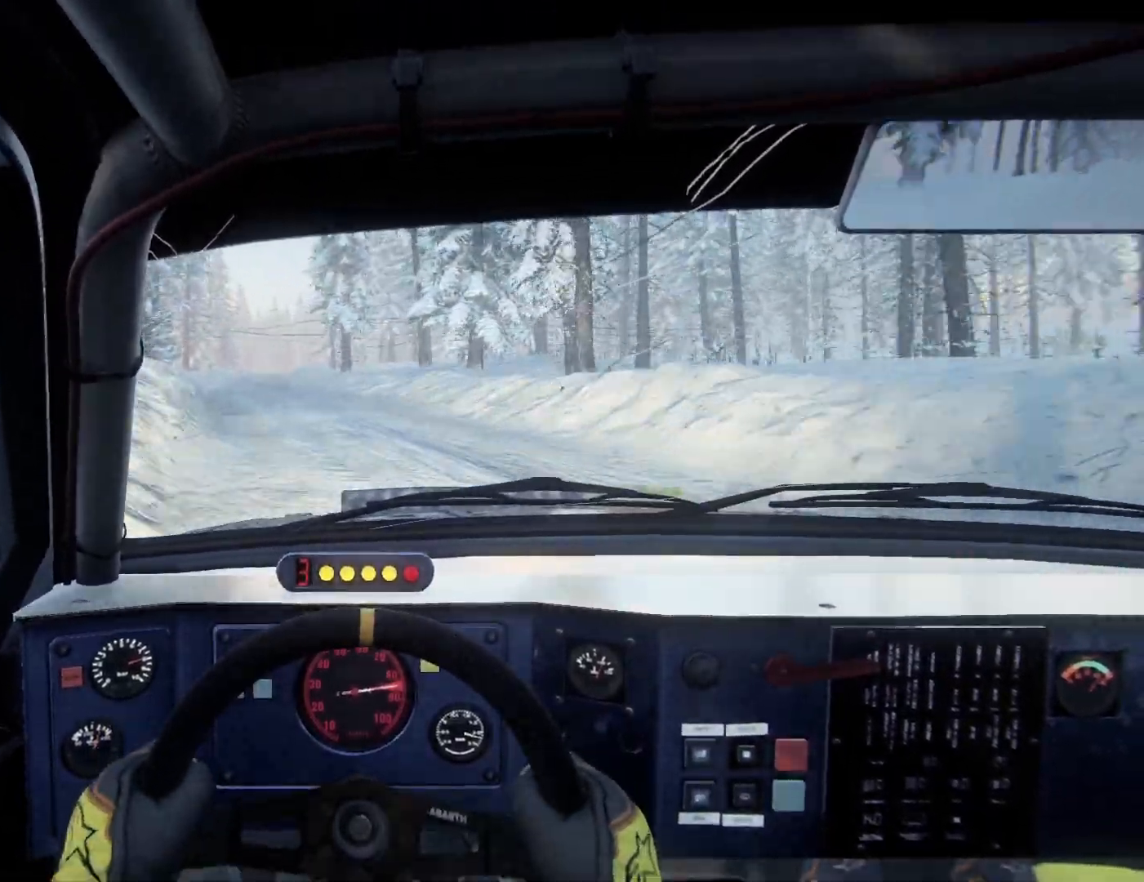
{"buttons": [], "left_stick": "center", "right_stick": "center", "events": [[100, "R1", "up"], [100, "left_stick", "down-left"], [300, "left_stick", "center"]]}
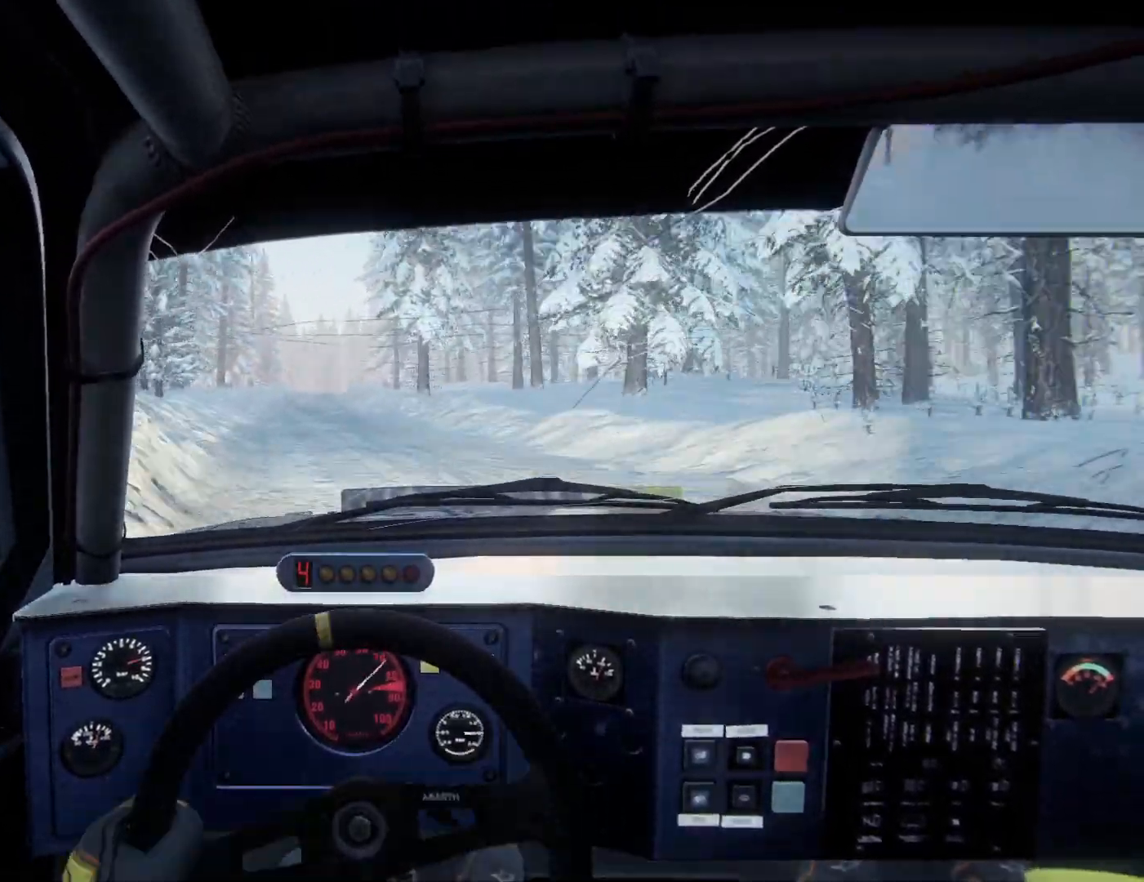
{"buttons": [], "left_stick": "center", "right_stick": "center", "events": [[167, "left_stick", "right"], [433, "left_stick", "center"]]}
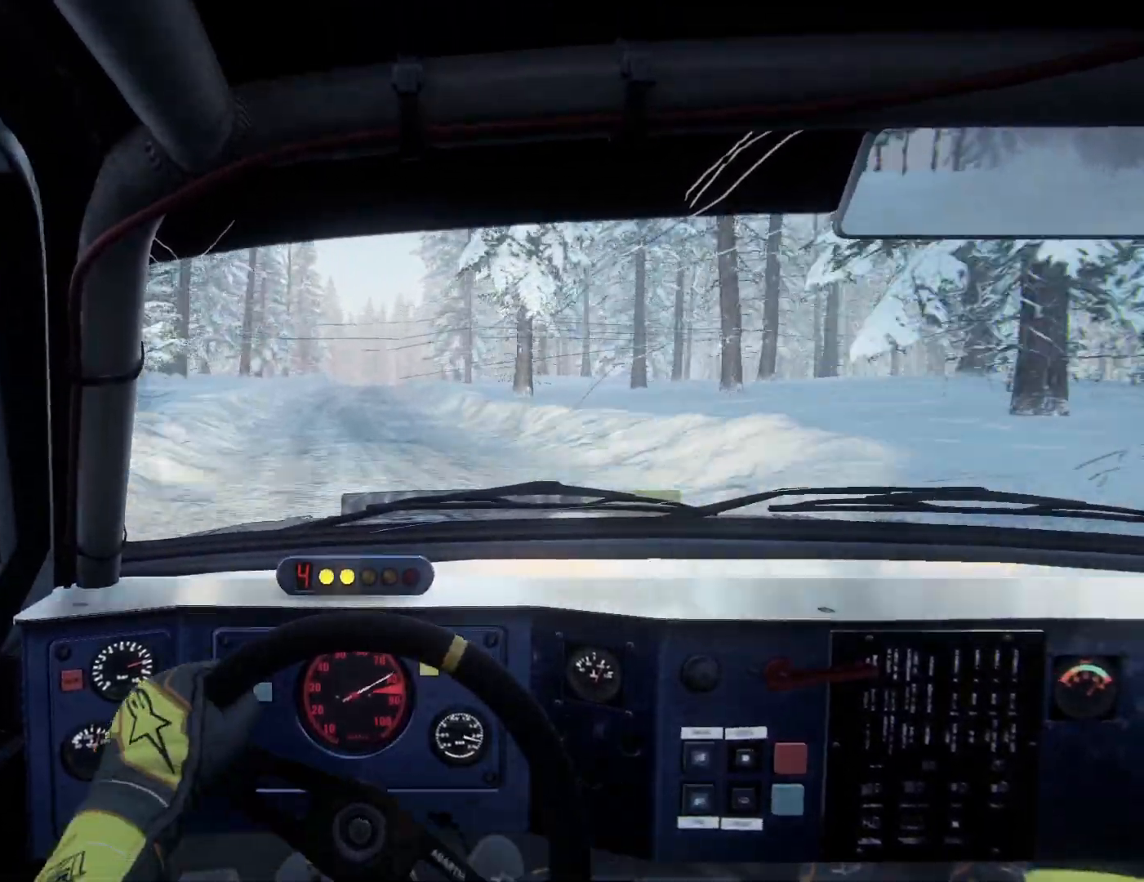
{"buttons": [], "left_stick": "center", "right_stick": "center", "events": [[133, "left_stick", "left"], [267, "left_stick", "center"]]}
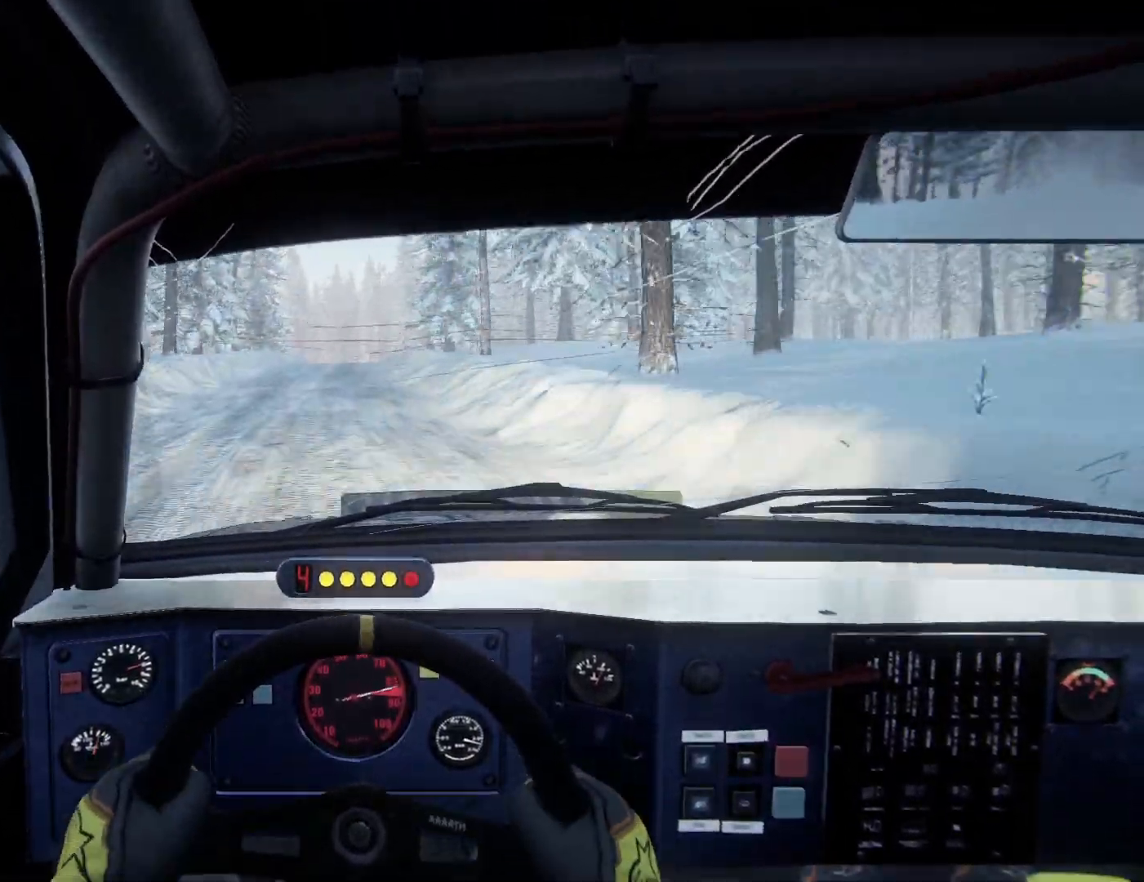
{"buttons": [], "left_stick": "right", "right_stick": "center", "events": [[200, "left_stick", "right"], [333, "left_stick", "center"], [500, "left_stick", "right"]]}
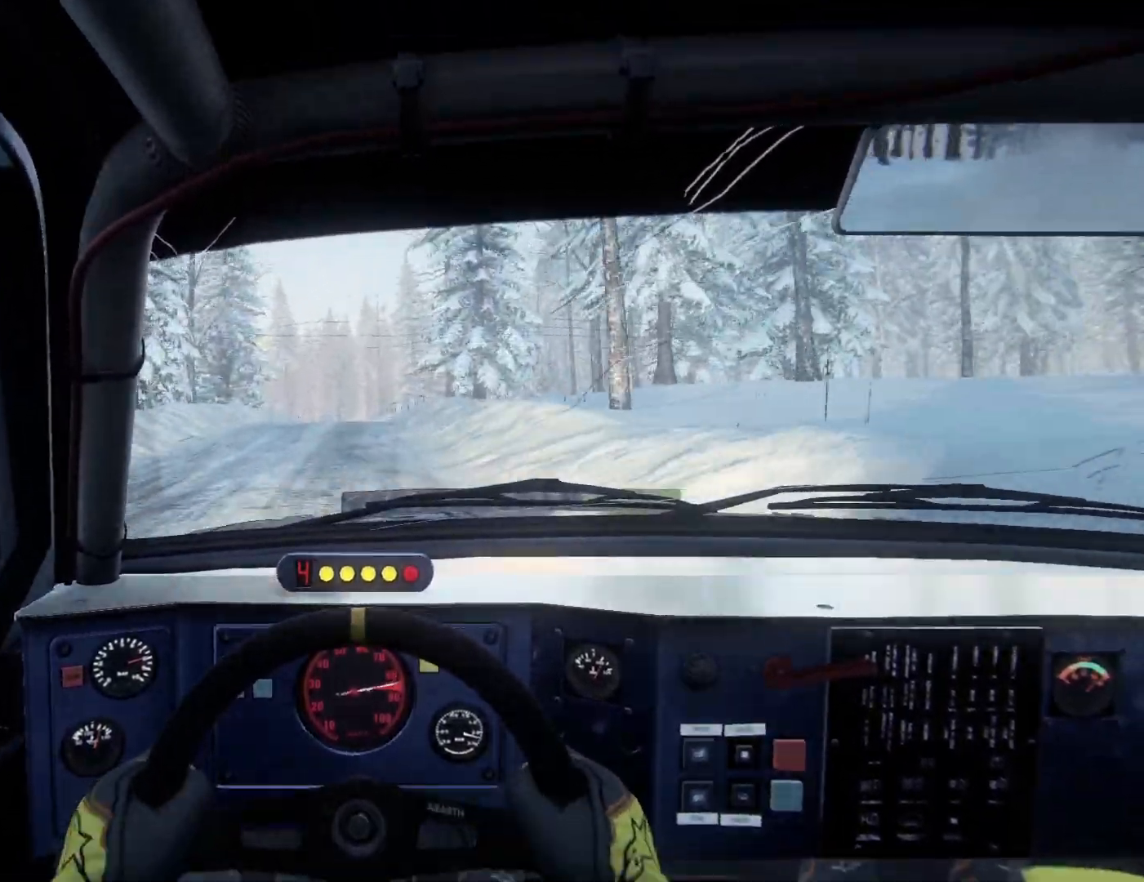
{"buttons": ["L2"], "left_stick": "down-left", "right_stick": "center", "events": [[133, "left_stick", "center"], [200, "L2", "down"], [367, "left_stick", "down-left"]]}
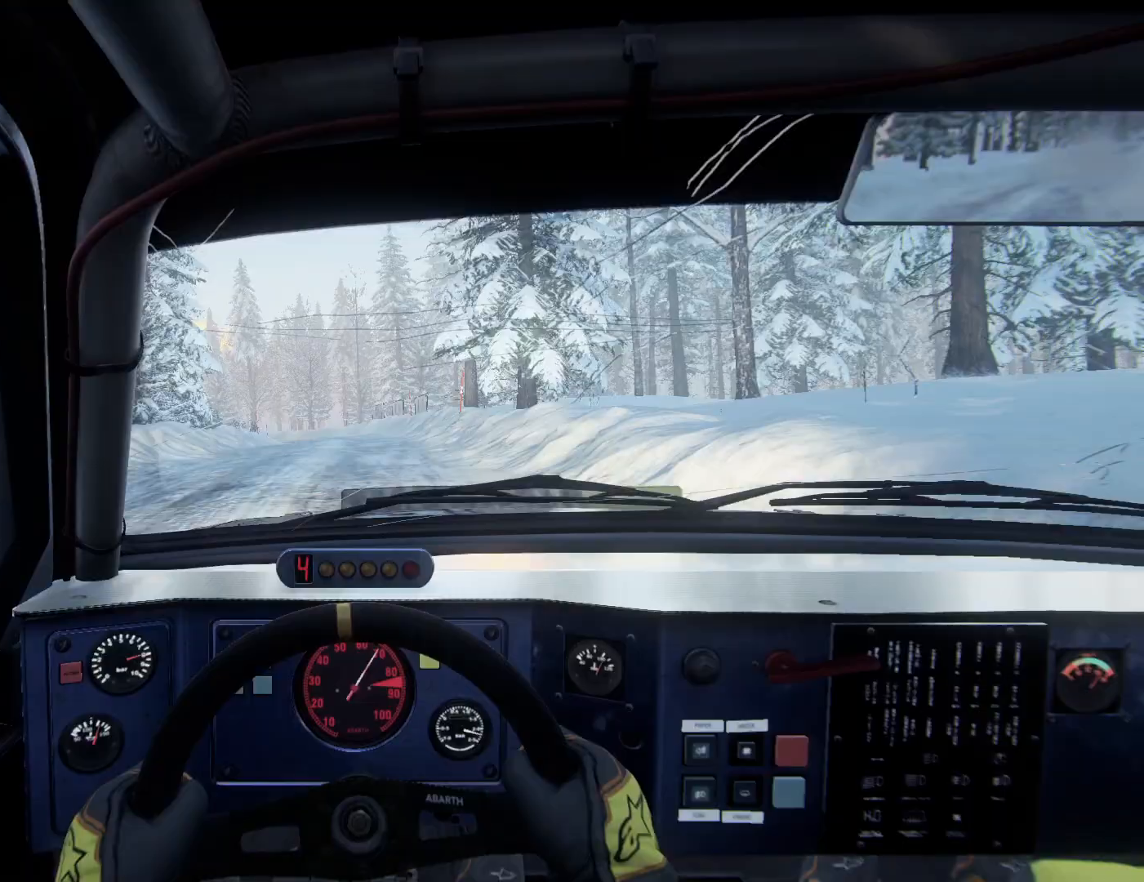
{"buttons": ["L2"], "left_stick": "left", "right_stick": "center", "events": [[167, "L2", "up"], [167, "left_stick", "center"], [267, "L2", "down"], [267, "left_stick", "left"]]}
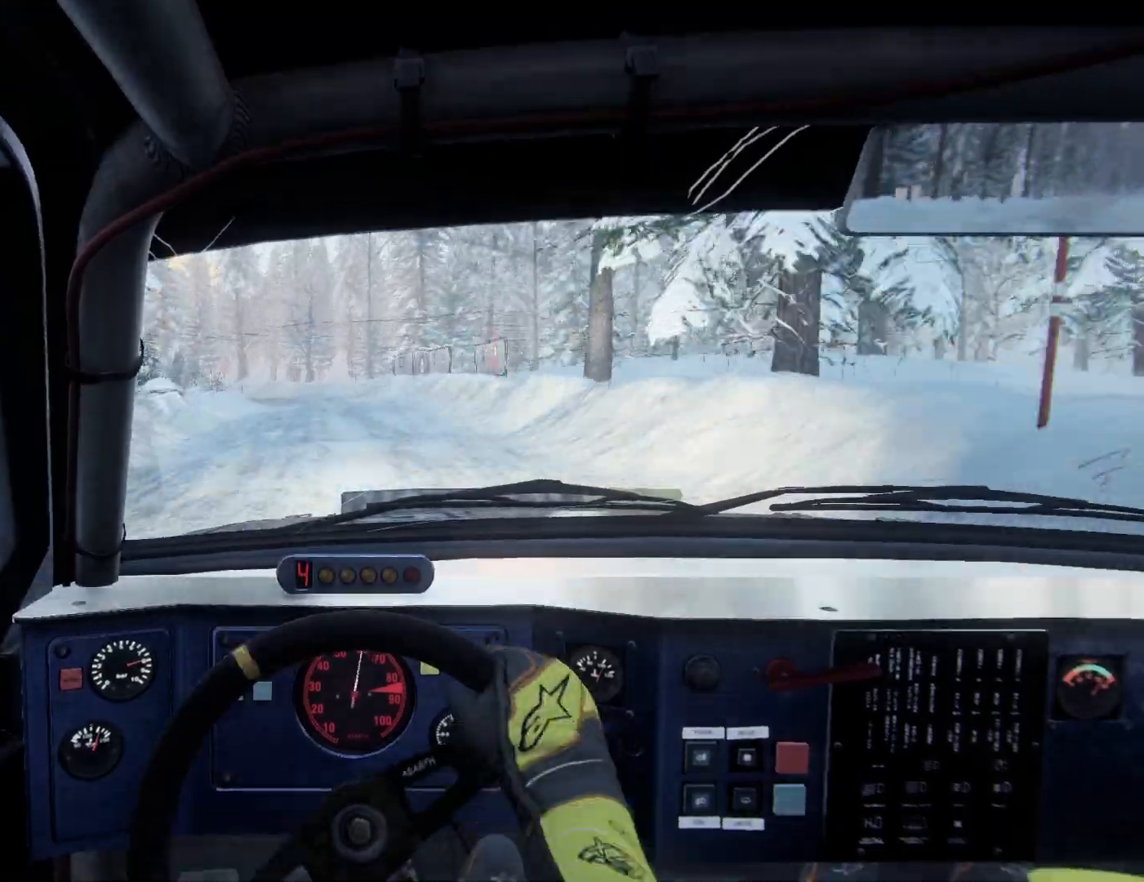
{"buttons": ["L2"], "left_stick": "left", "right_stick": "center", "events": [[33, "left_stick", "center"], [67, "L2", "up"], [267, "L2", "down"], [300, "left_stick", "left"]]}
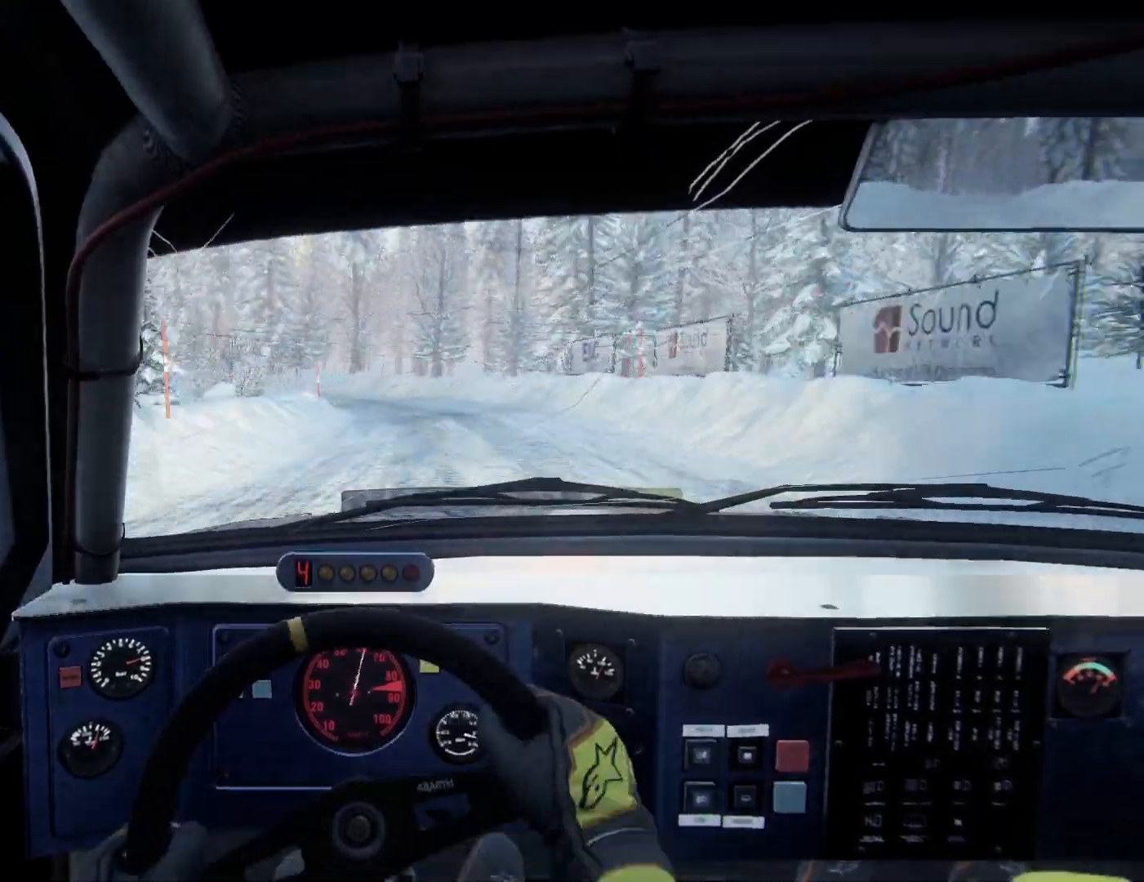
{"buttons": ["L2"], "left_stick": "left", "right_stick": "center", "events": [[33, "left_stick", "center"], [300, "L1", "down"], [400, "left_stick", "left"], [433, "L1", "up"]]}
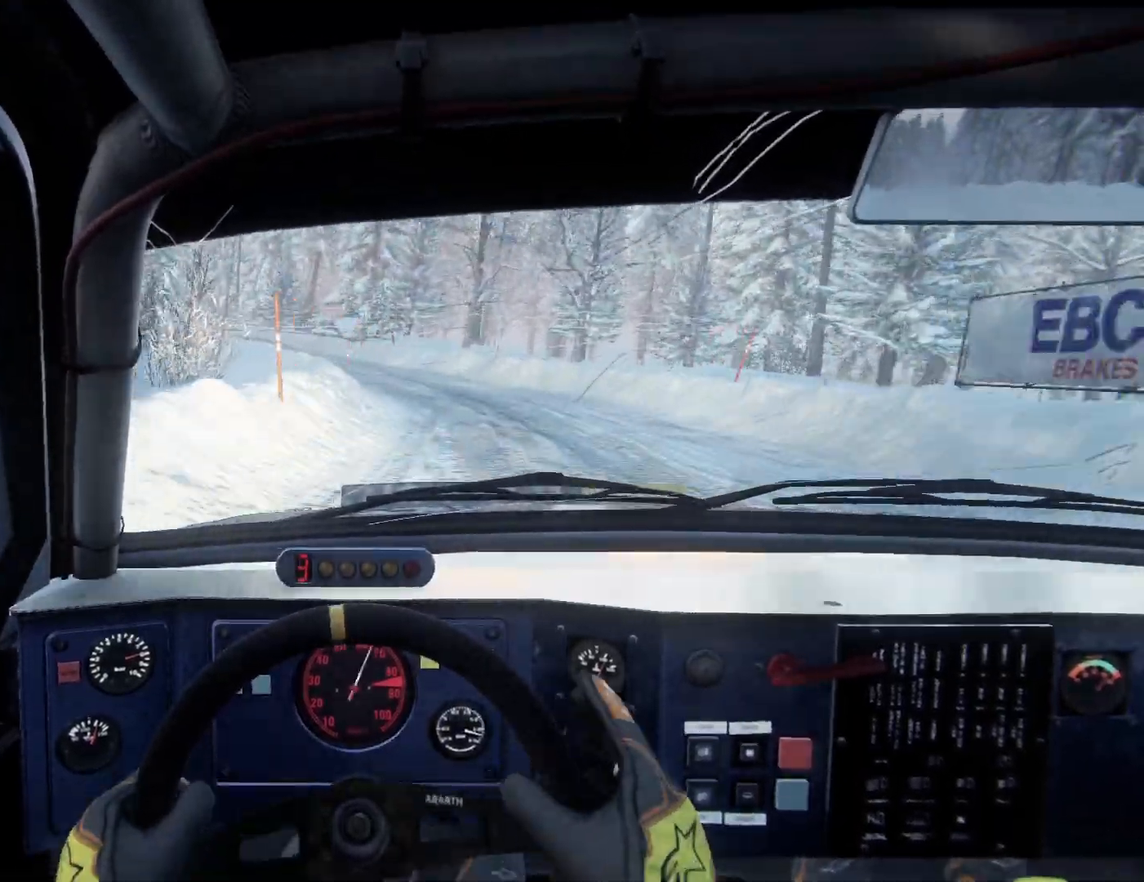
{"buttons": ["L2"], "left_stick": "center", "right_stick": "center", "events": [[167, "left_stick", "center"], [267, "left_stick", "left"], [367, "left_stick", "center"]]}